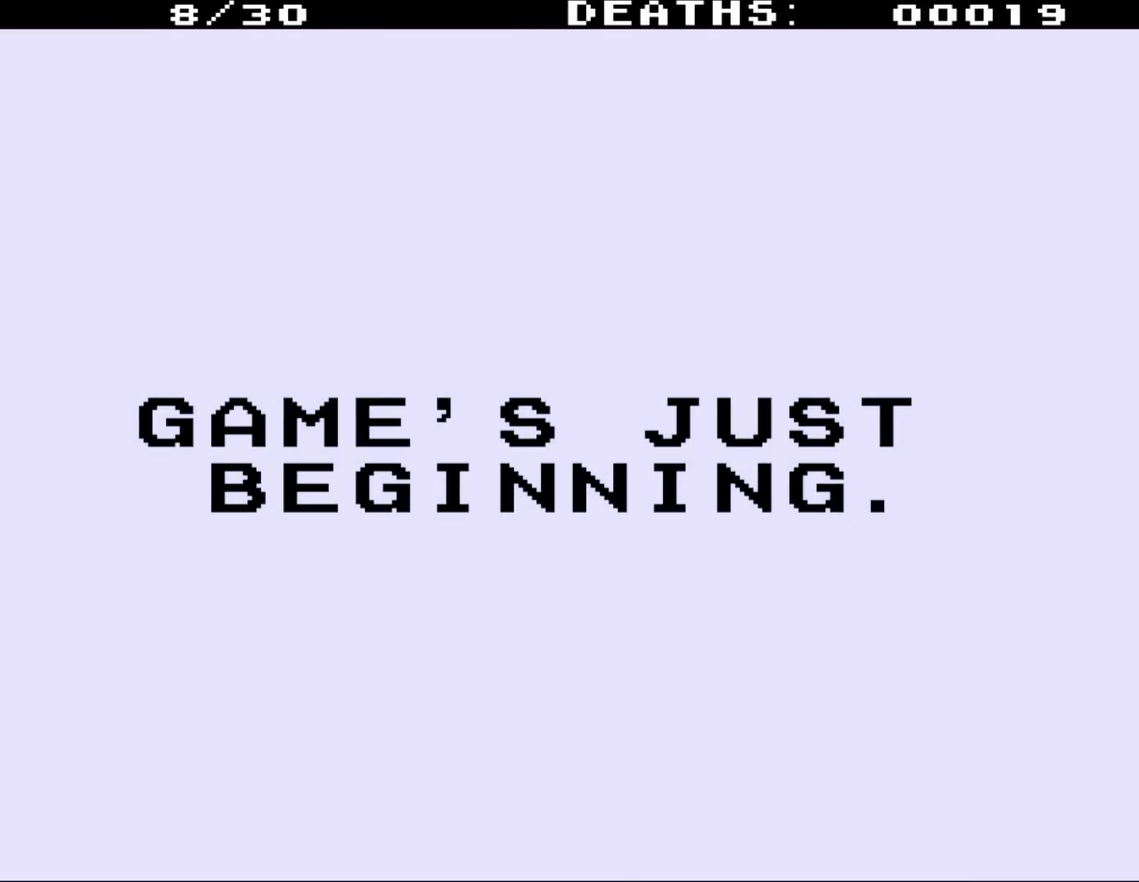
Gameplay with a controller (Nintendo layout); each line is a JSON object with the inputs held at the frame after it. "events" lists button and stick changes between this image and that frame as [ms after this image, input, new state], when the widget could be followed in between. Not read: L3 R3.
{"buttons": [], "events": []}
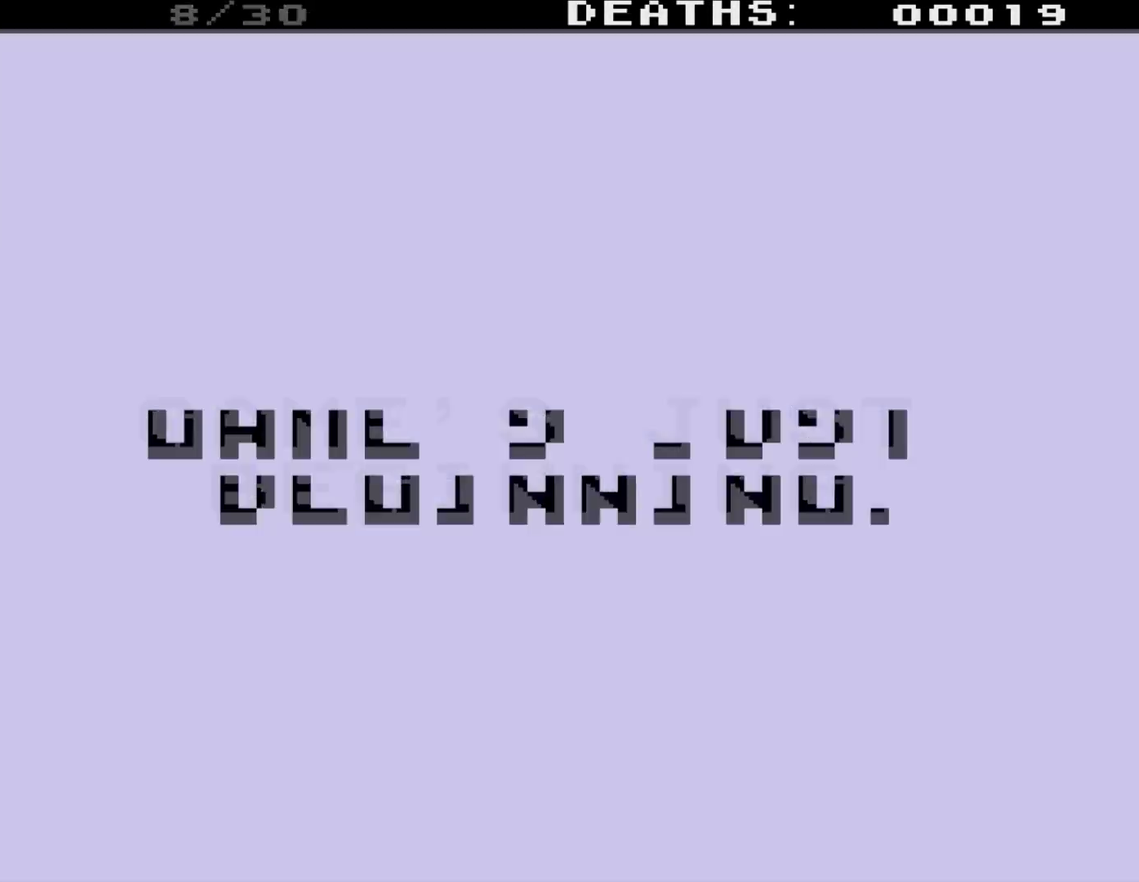
{"buttons": [], "events": []}
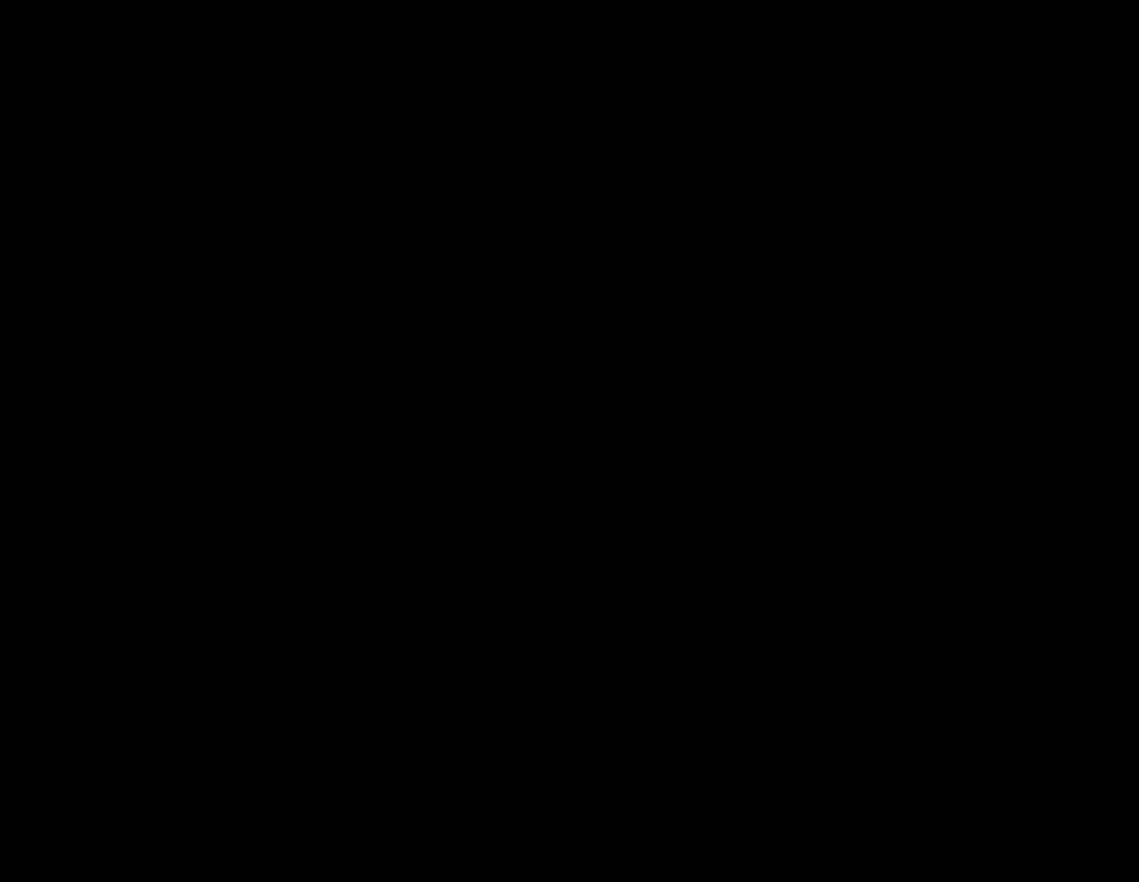
{"buttons": [], "events": []}
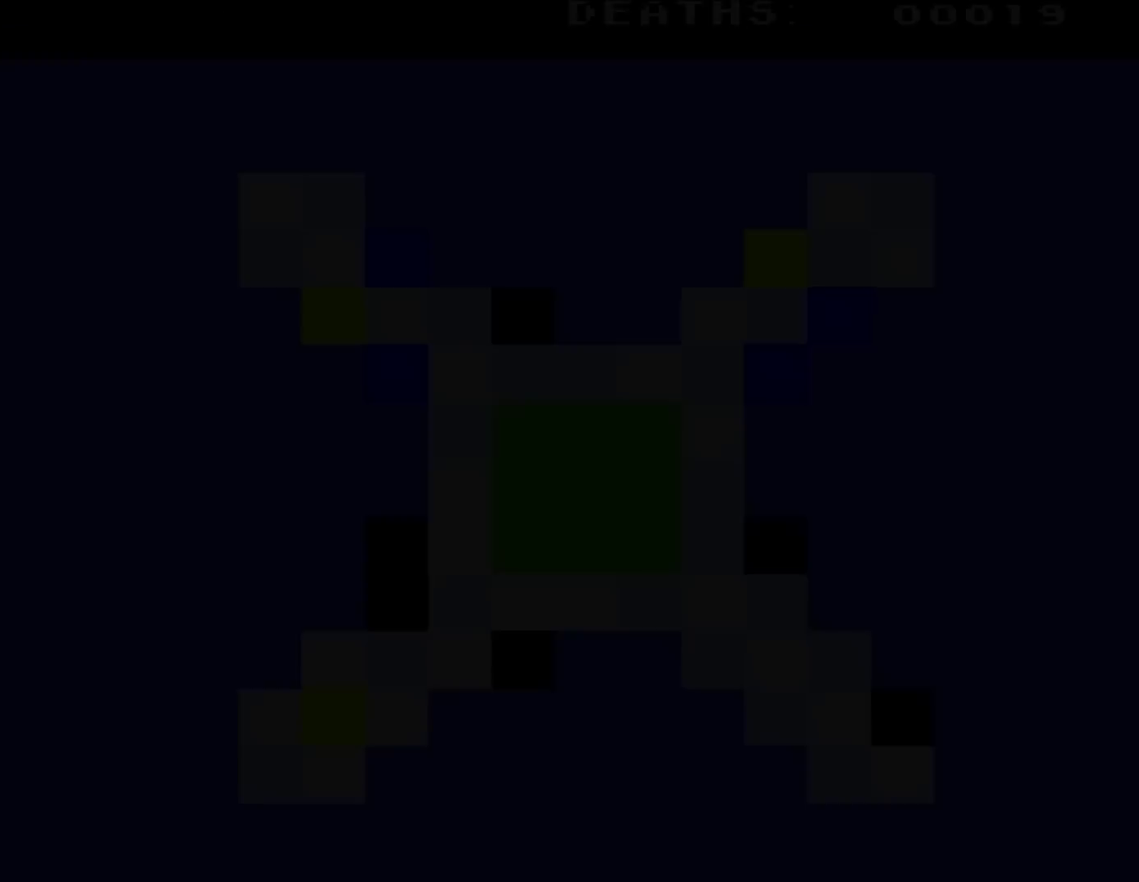
{"buttons": [], "events": []}
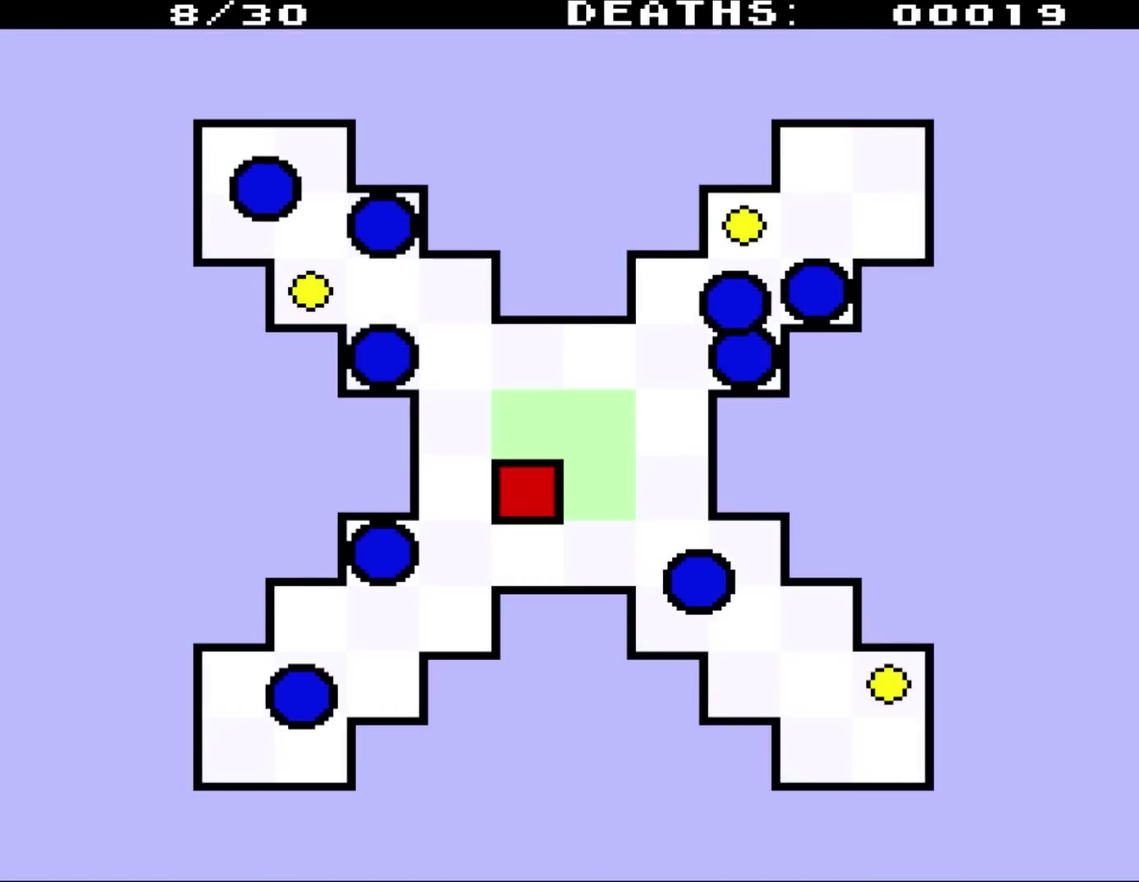
{"buttons": [], "events": []}
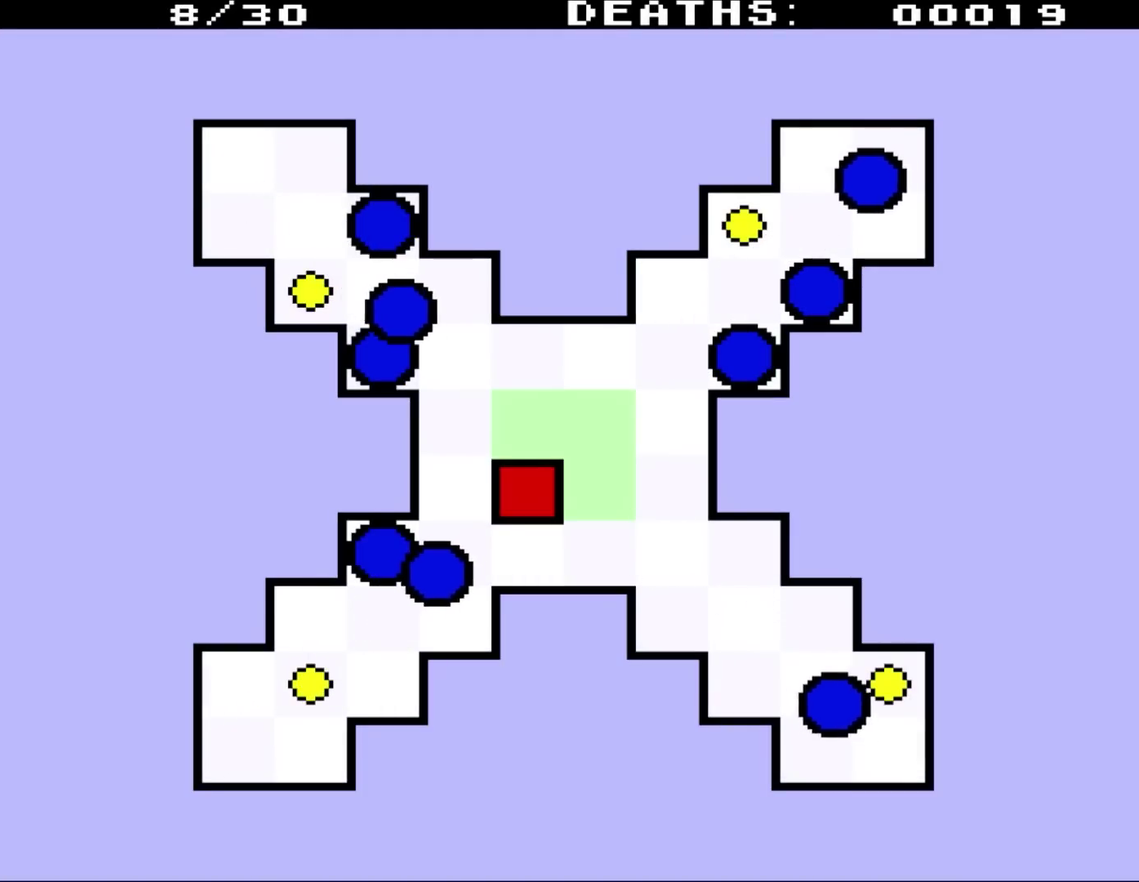
{"buttons": ["DPAD_DOWN"], "events": [[100, "DPAD_RIGHT", "down"], [317, "DPAD_DOWN", "down"], [400, "DPAD_RIGHT", "up"]]}
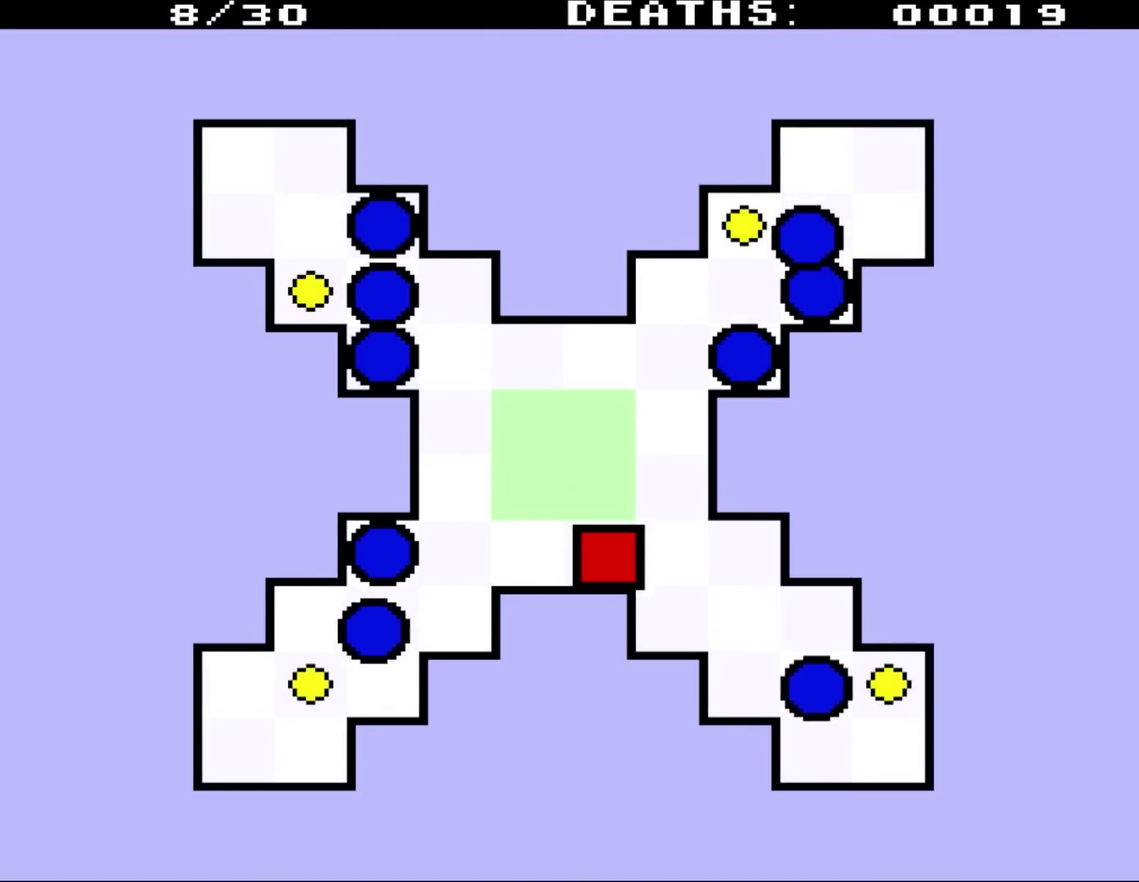
{"buttons": [], "events": [[100, "DPAD_DOWN", "up"], [100, "DPAD_LEFT", "down"], [150, "DPAD_UP", "down"], [283, "DPAD_LEFT", "up"], [483, "DPAD_UP", "up"]]}
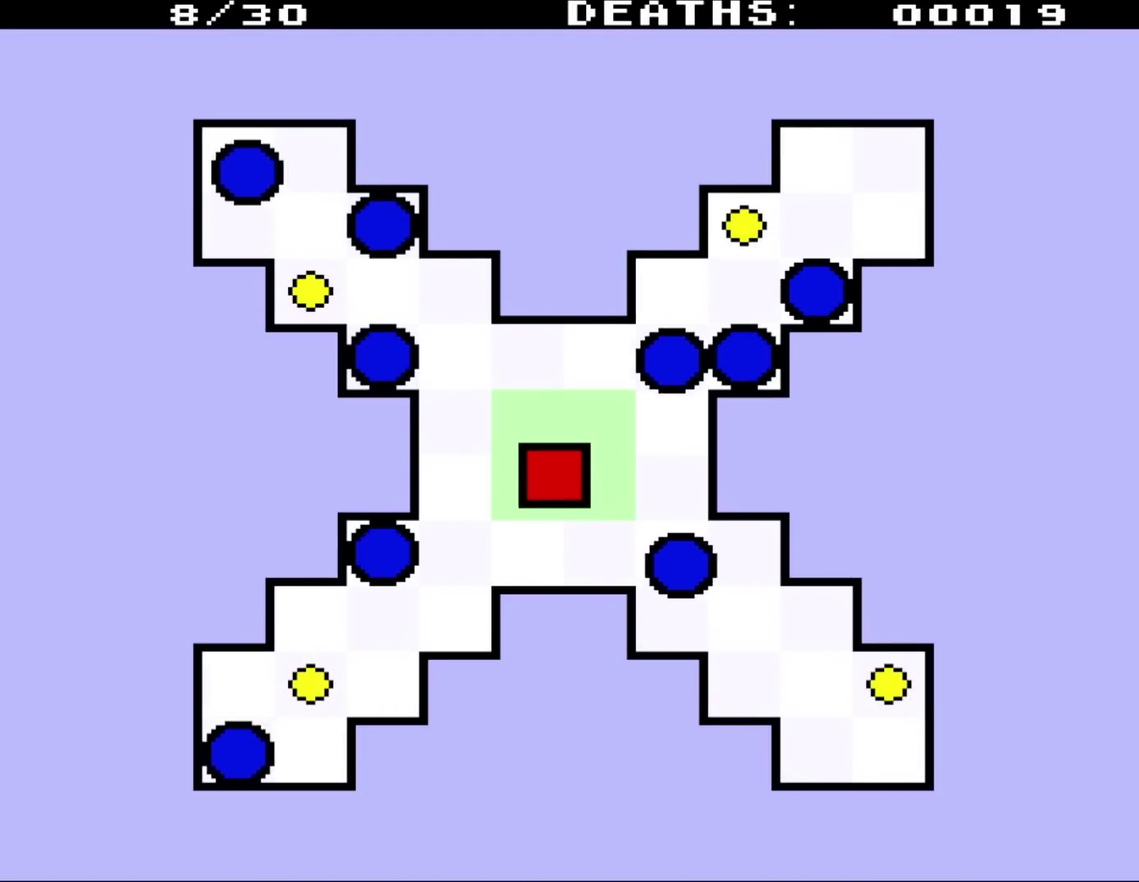
{"buttons": [], "events": [[233, "DPAD_UP", "down"], [283, "DPAD_UP", "up"]]}
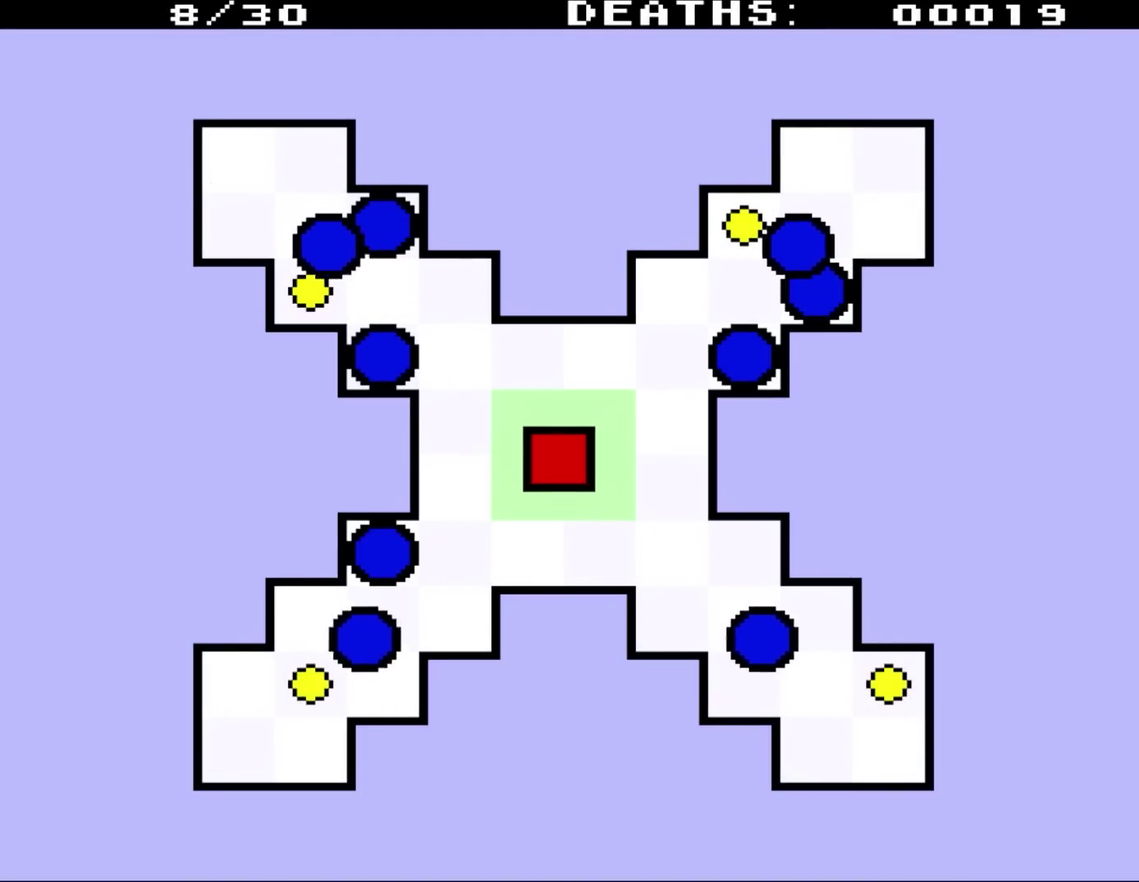
{"buttons": ["DPAD_LEFT"], "events": [[467, "DPAD_LEFT", "down"]]}
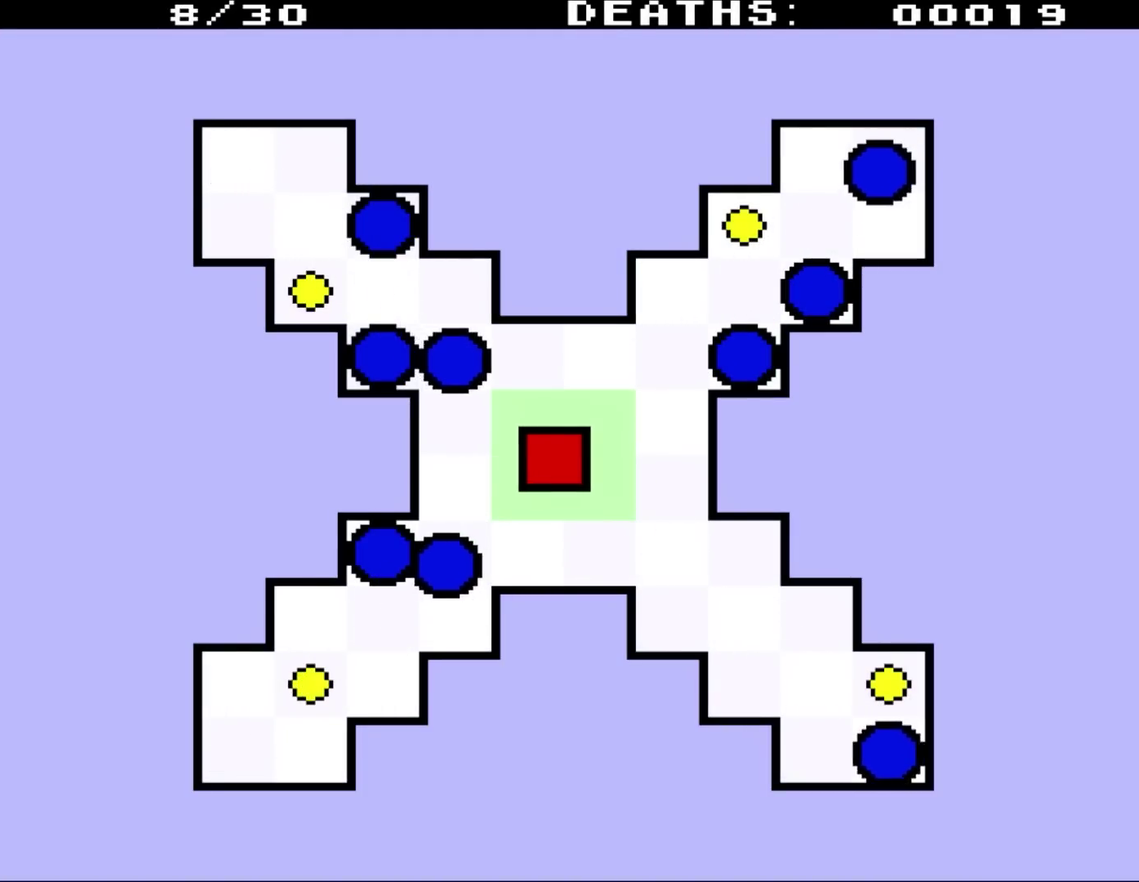
{"buttons": [], "events": [[17, "DPAD_LEFT", "up"]]}
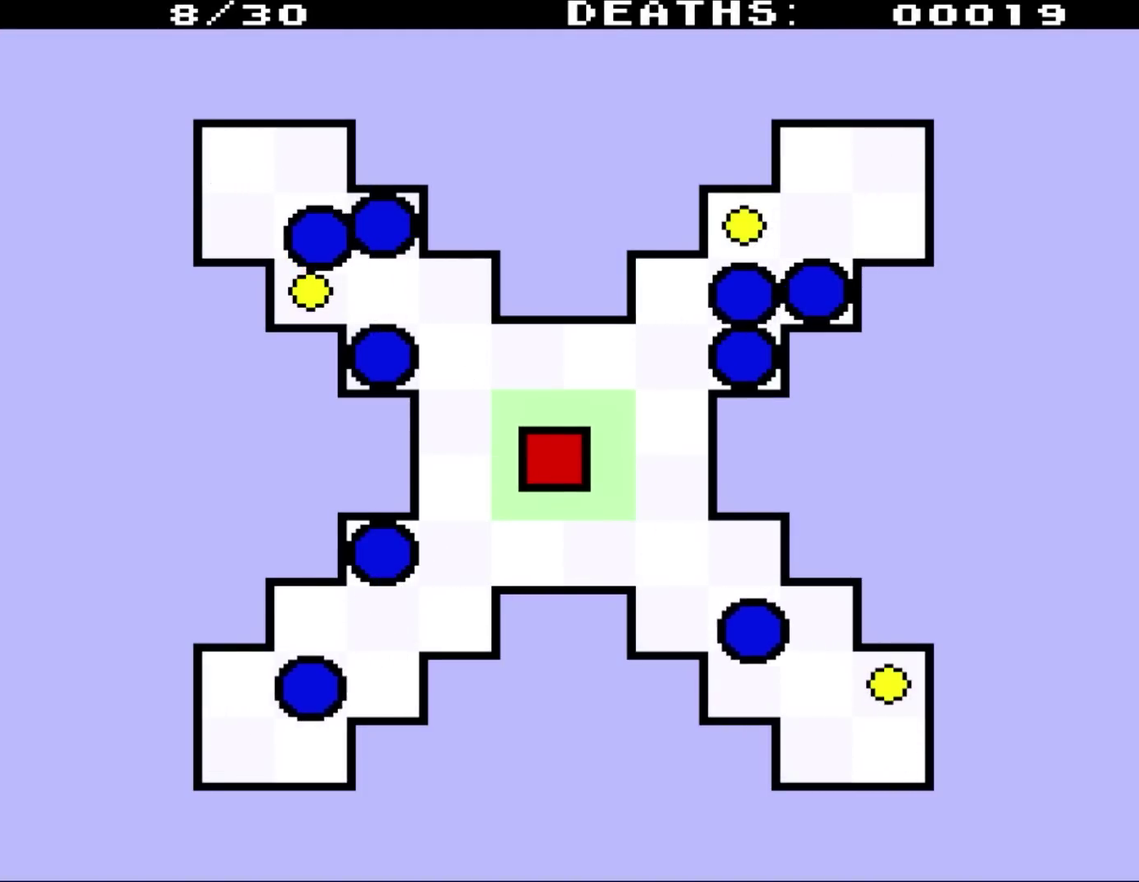
{"buttons": [], "events": []}
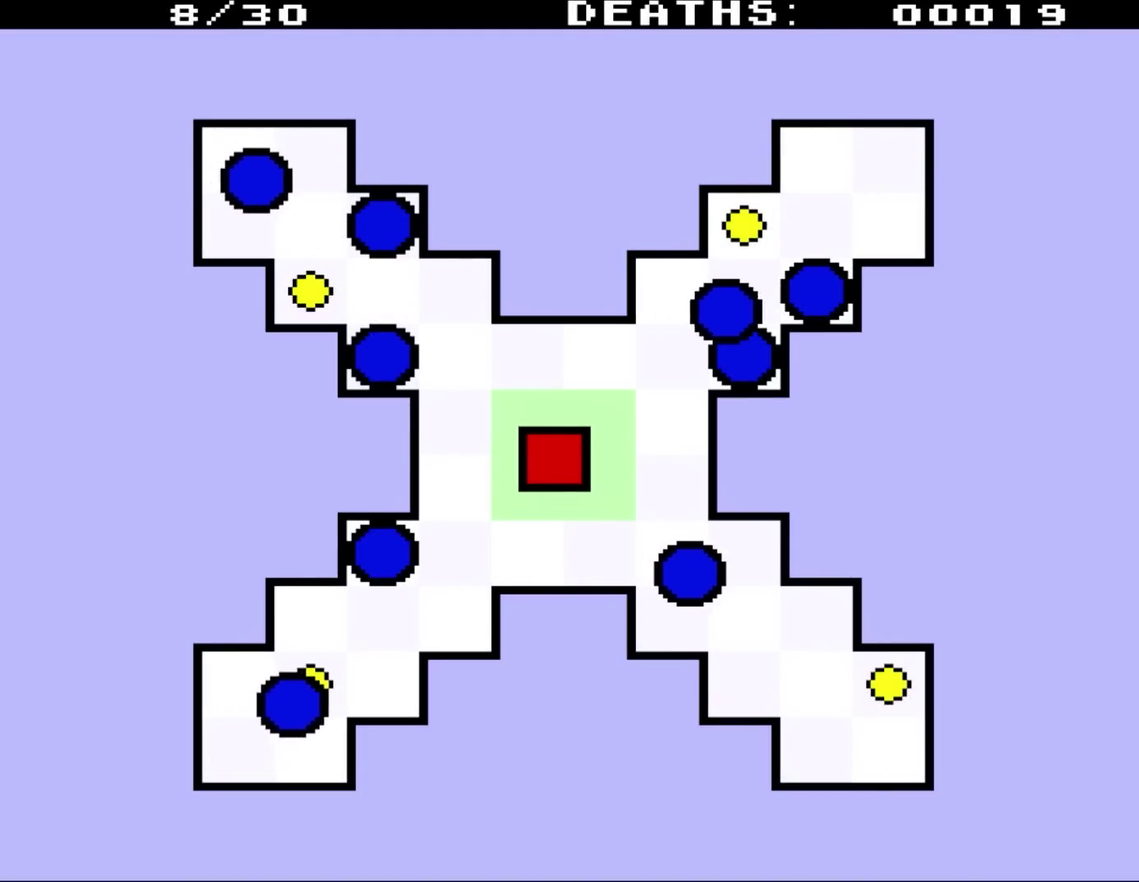
{"buttons": [], "events": []}
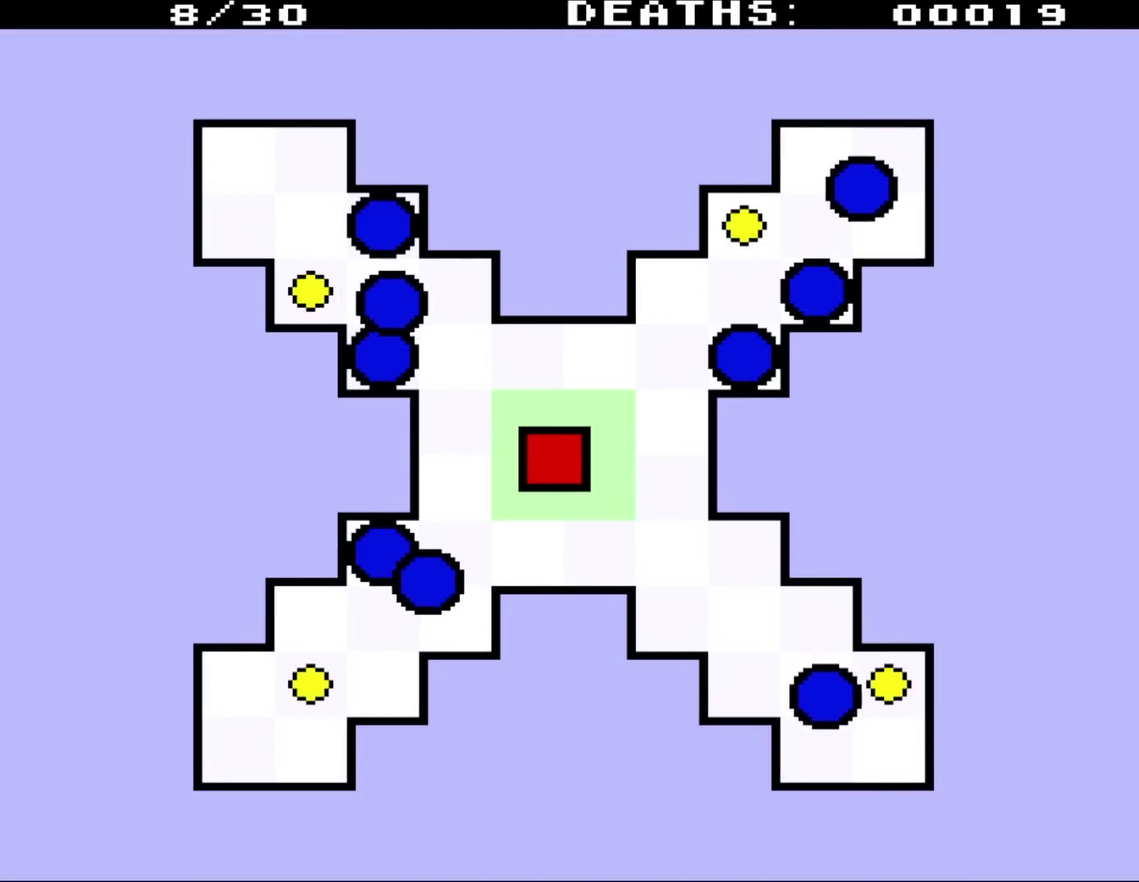
{"buttons": [], "events": []}
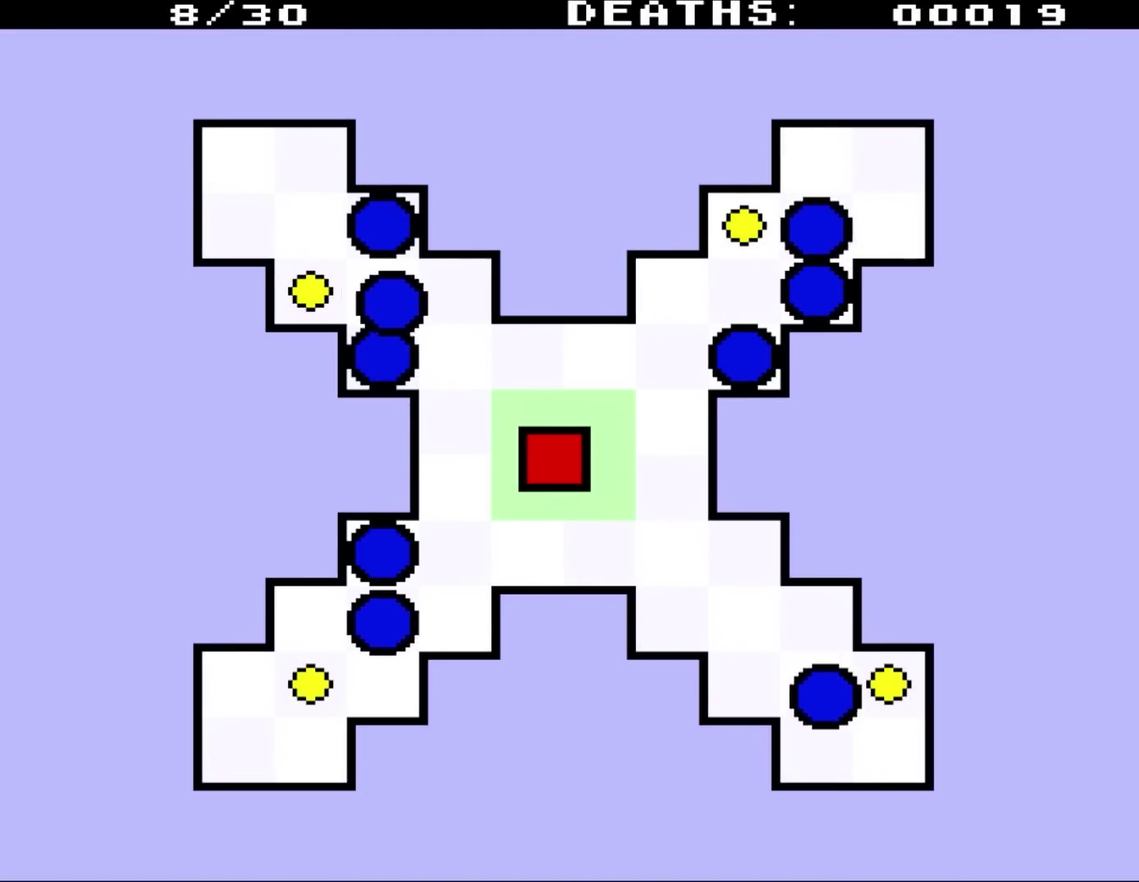
{"buttons": [], "events": []}
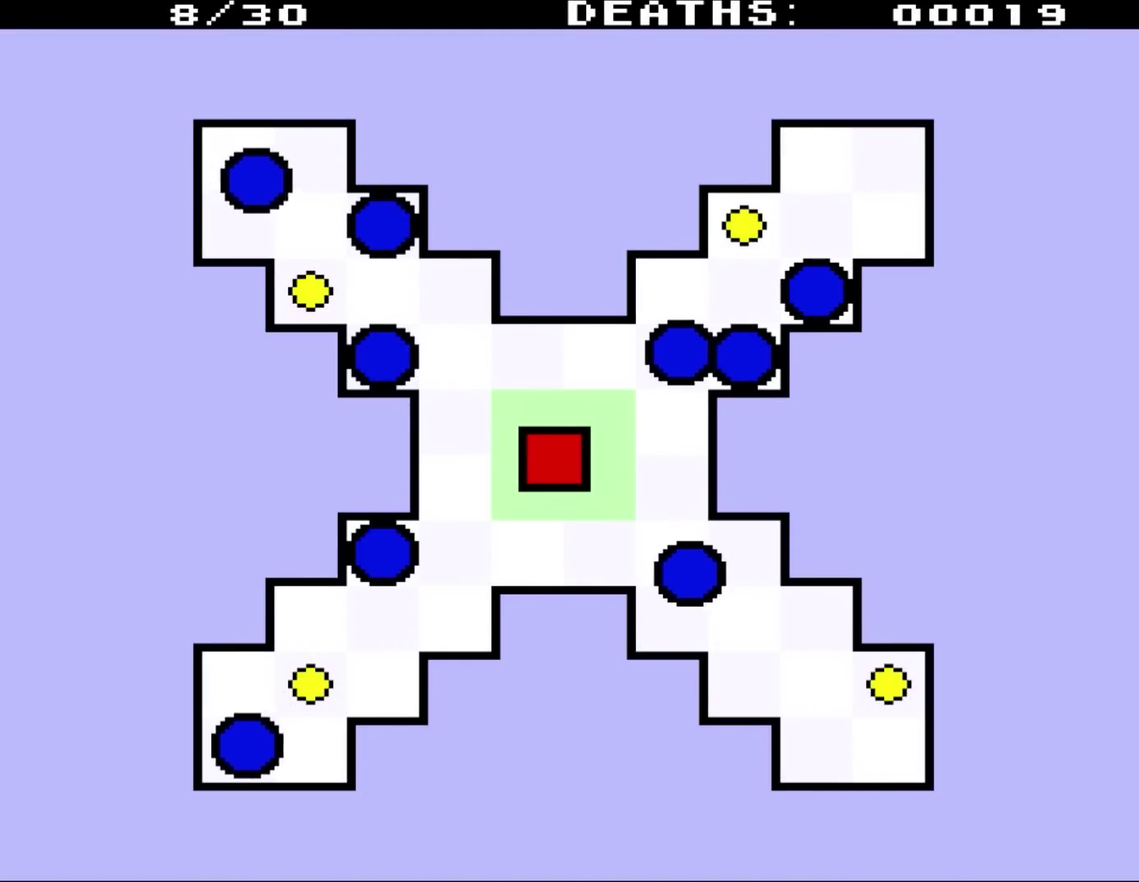
{"buttons": [], "events": []}
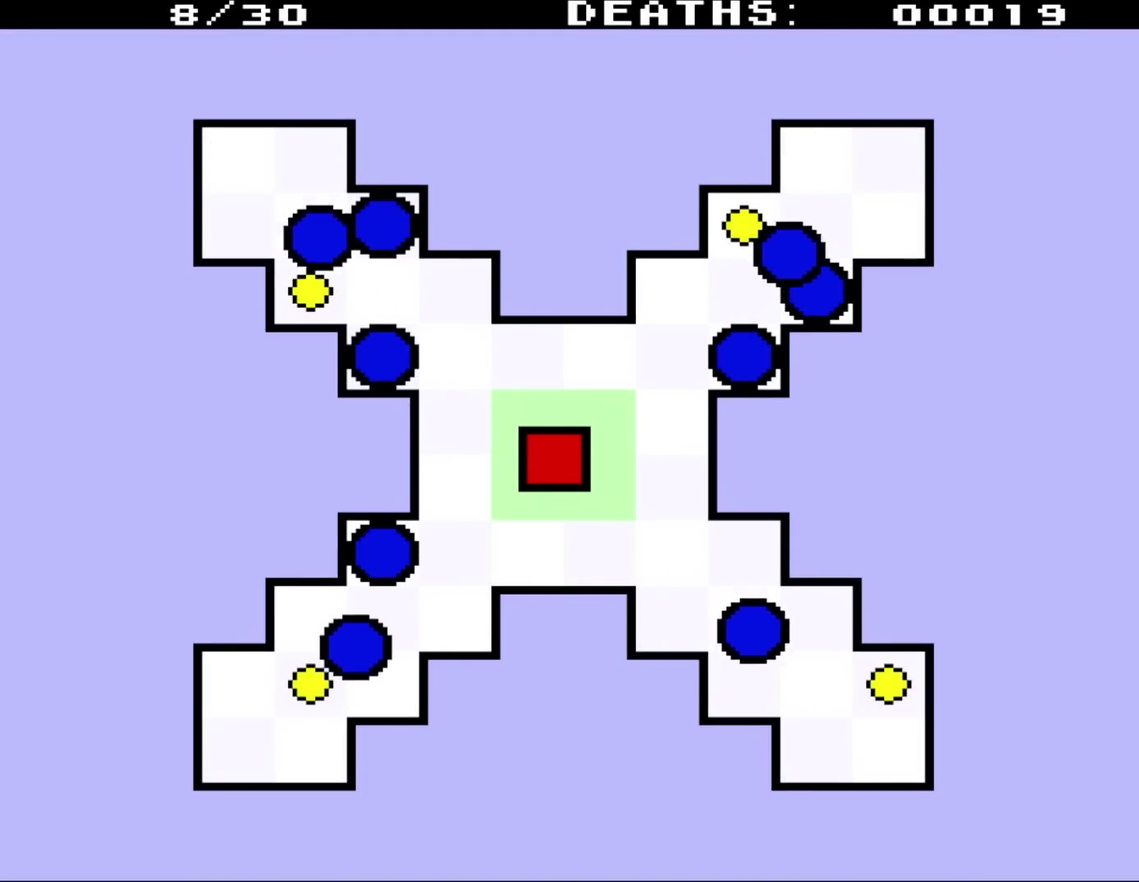
{"buttons": [], "events": []}